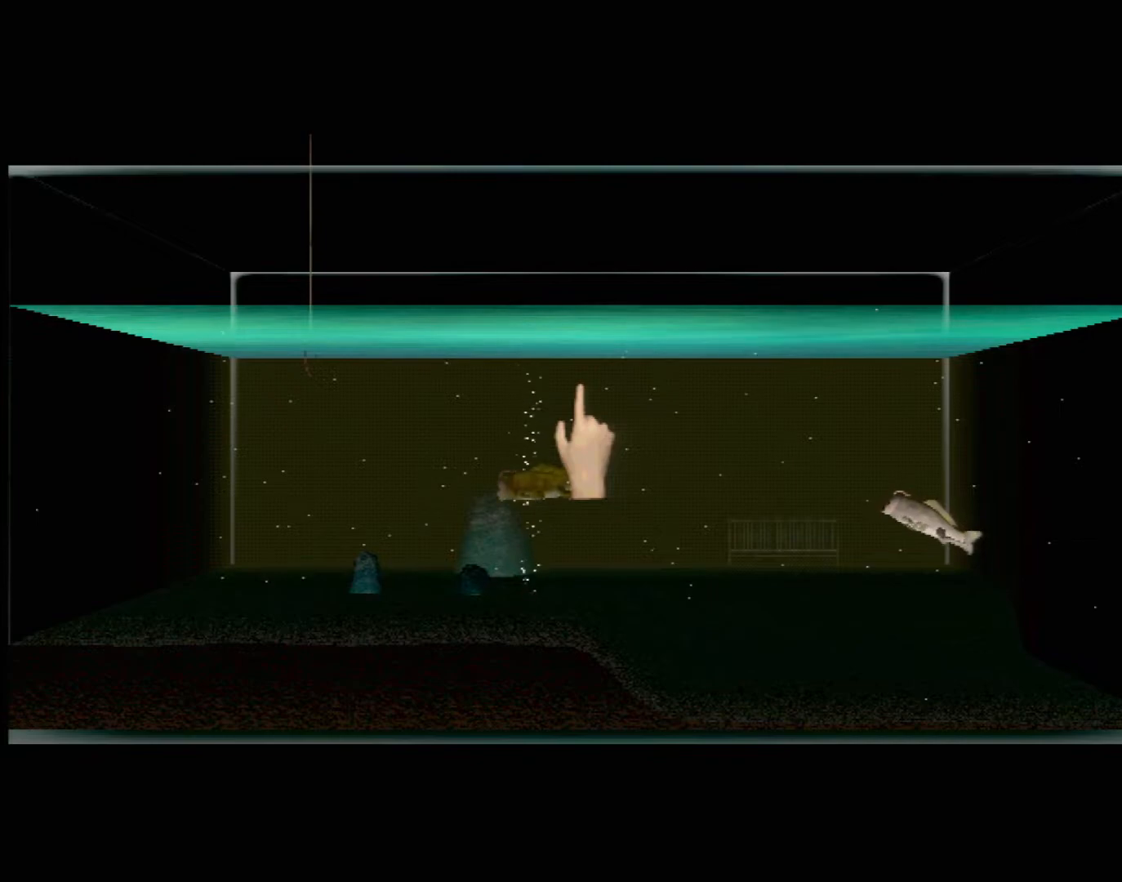
Gameplay with a controller (Xbox layout); each line is a JSON object with the inputs held at the frame after it. "events" lists button and stick changes between this image and that frame as [ms after this image, input, new state], when the widget could be followed in between. Not read: L1 L2 L3 R1 R3 SELECT right_stick.
{"buttons": [], "left_stick": "center", "events": [[233, "left_stick", "down"], [483, "left_stick", "center"]]}
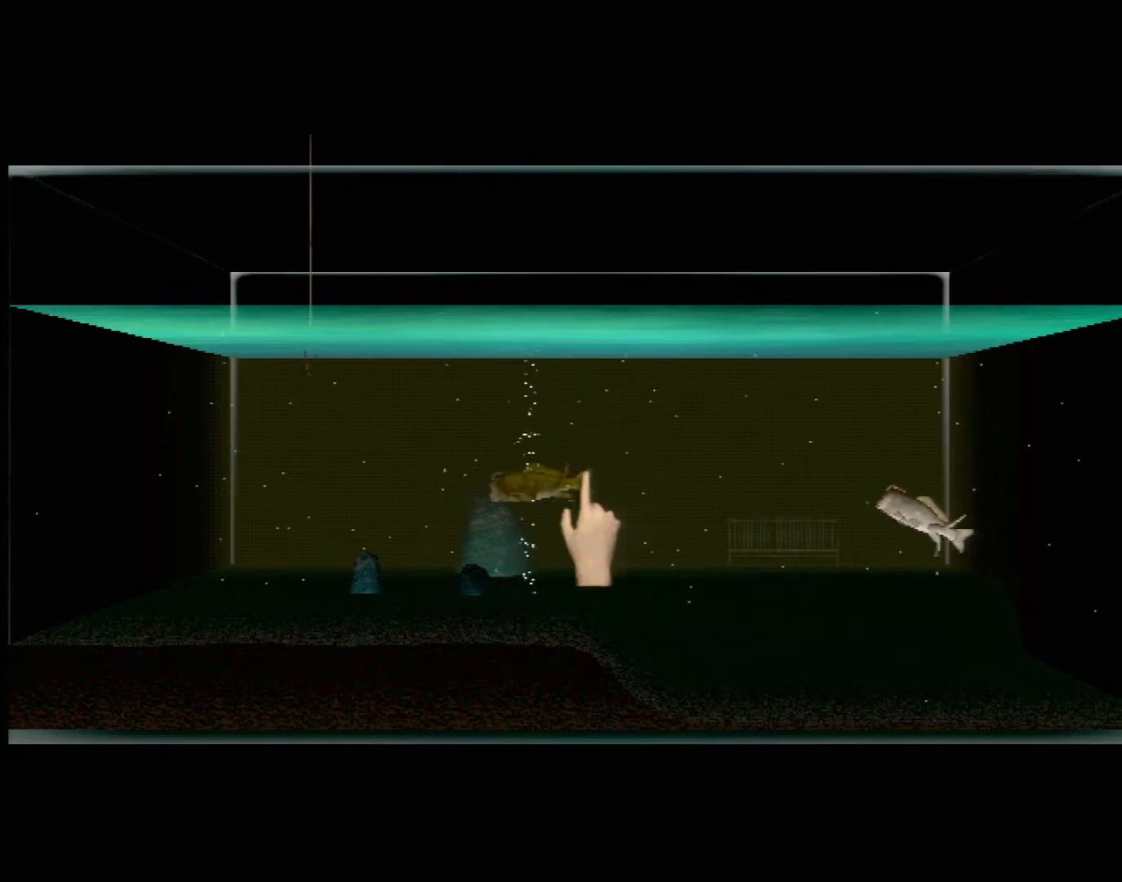
{"buttons": [], "left_stick": "center", "events": [[200, "left_stick", "left"], [333, "Y", "down"], [367, "left_stick", "center"], [500, "Y", "up"]]}
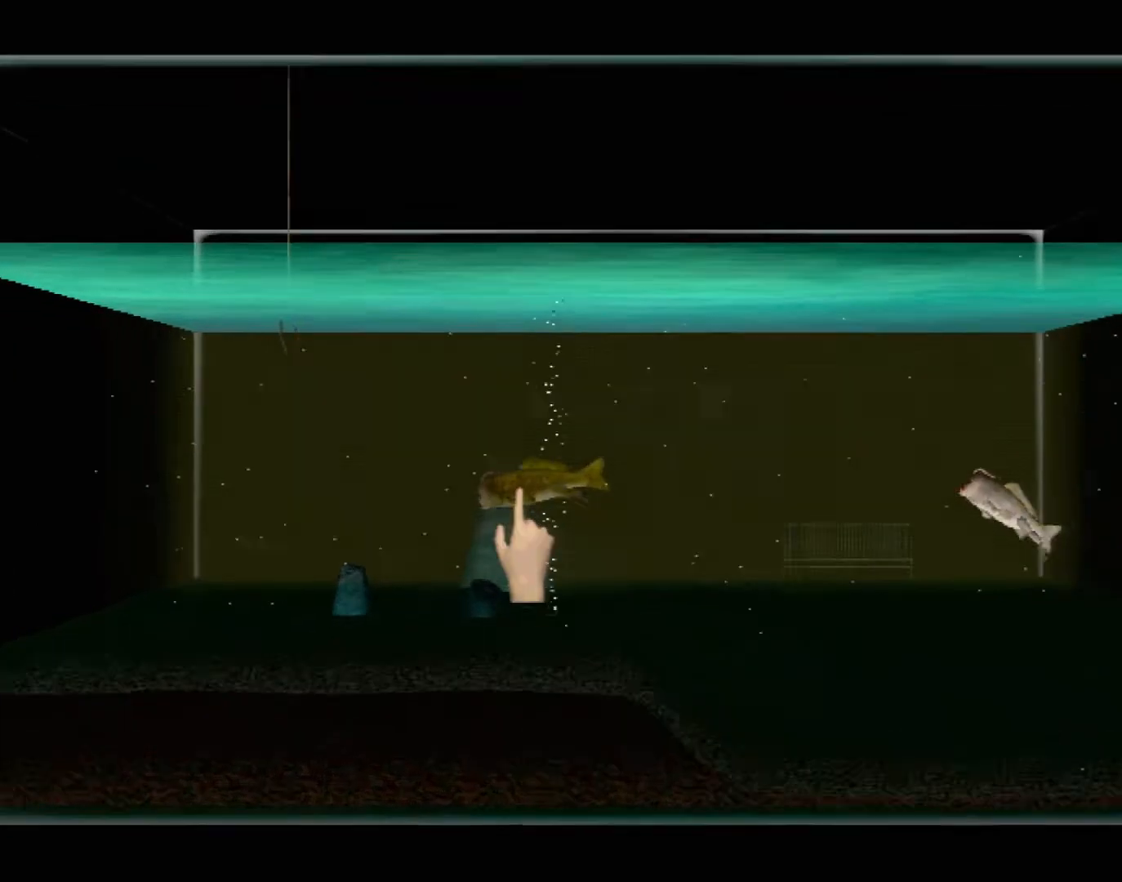
{"buttons": [], "left_stick": "center", "events": []}
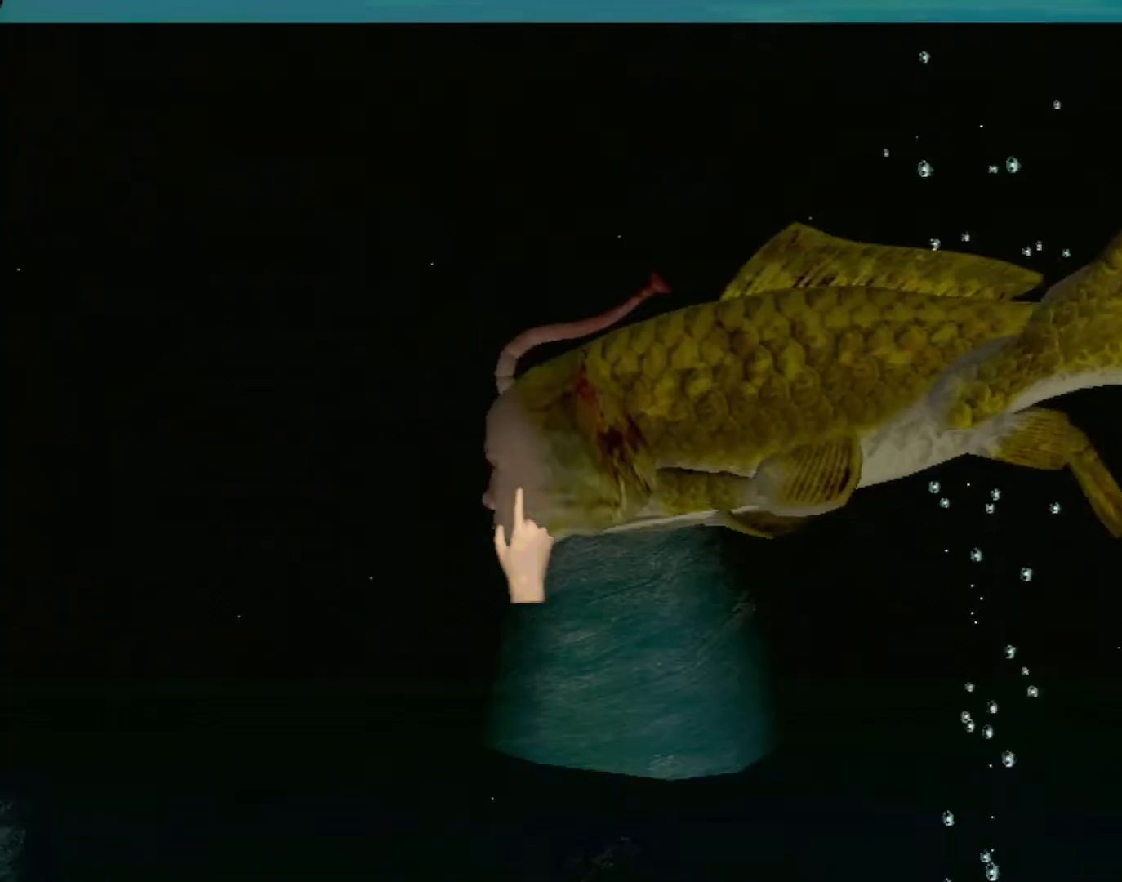
{"buttons": [], "left_stick": "center", "events": []}
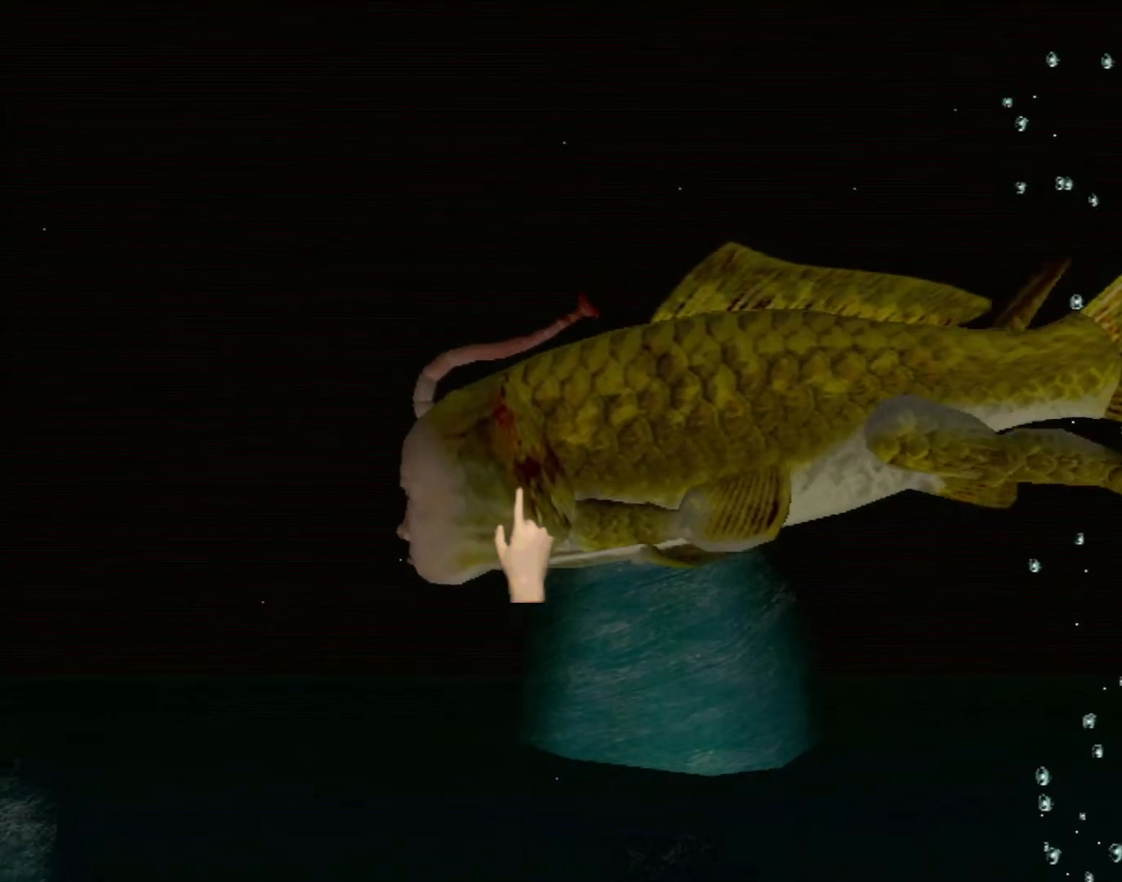
{"buttons": [], "left_stick": "right", "events": [[17, "left_stick", "down-right"], [300, "left_stick", "right"]]}
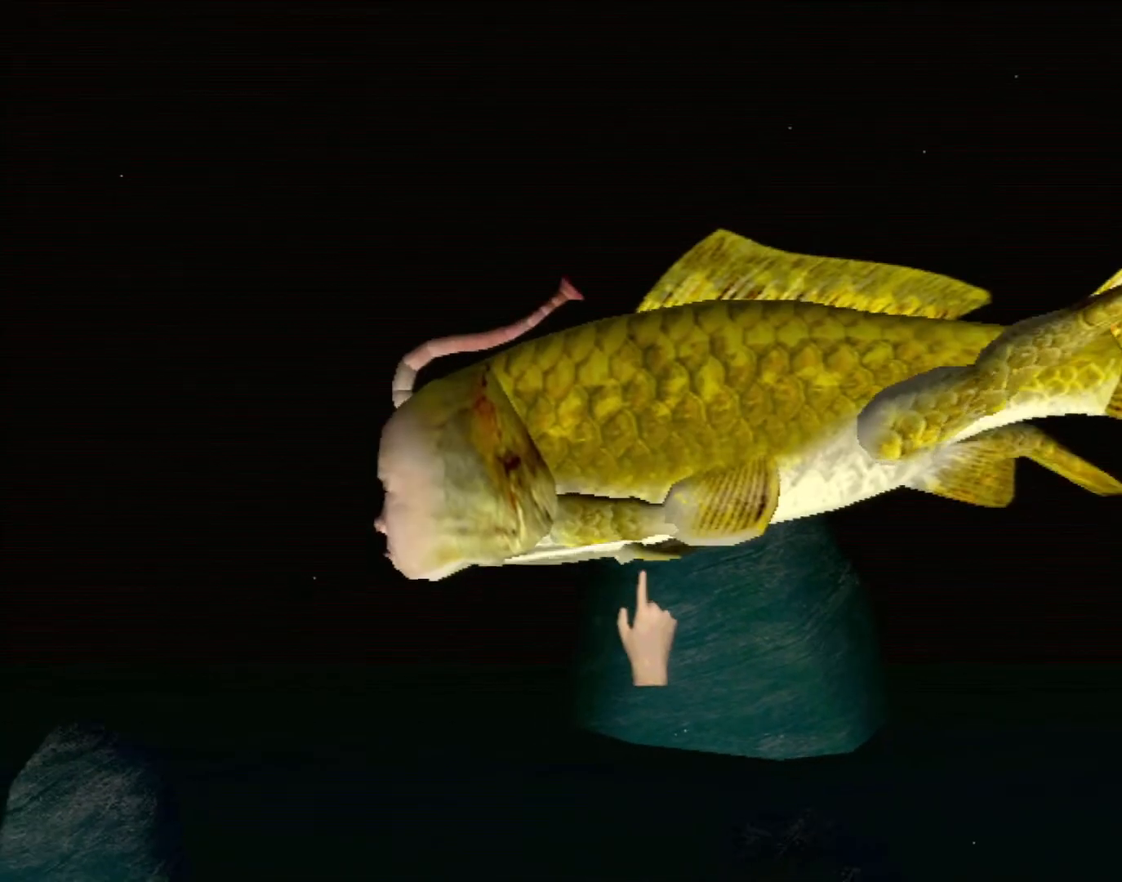
{"buttons": [], "left_stick": "right", "events": []}
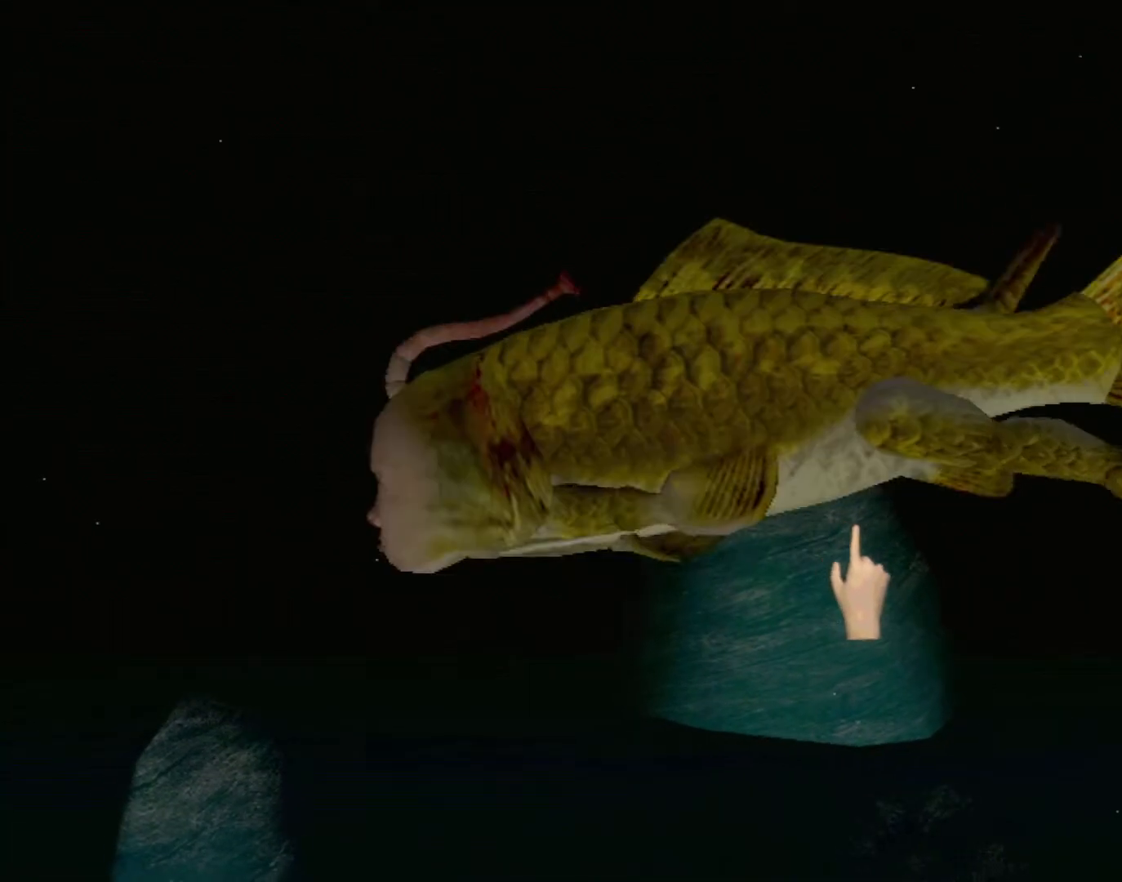
{"buttons": [], "left_stick": "center", "events": [[233, "left_stick", "center"]]}
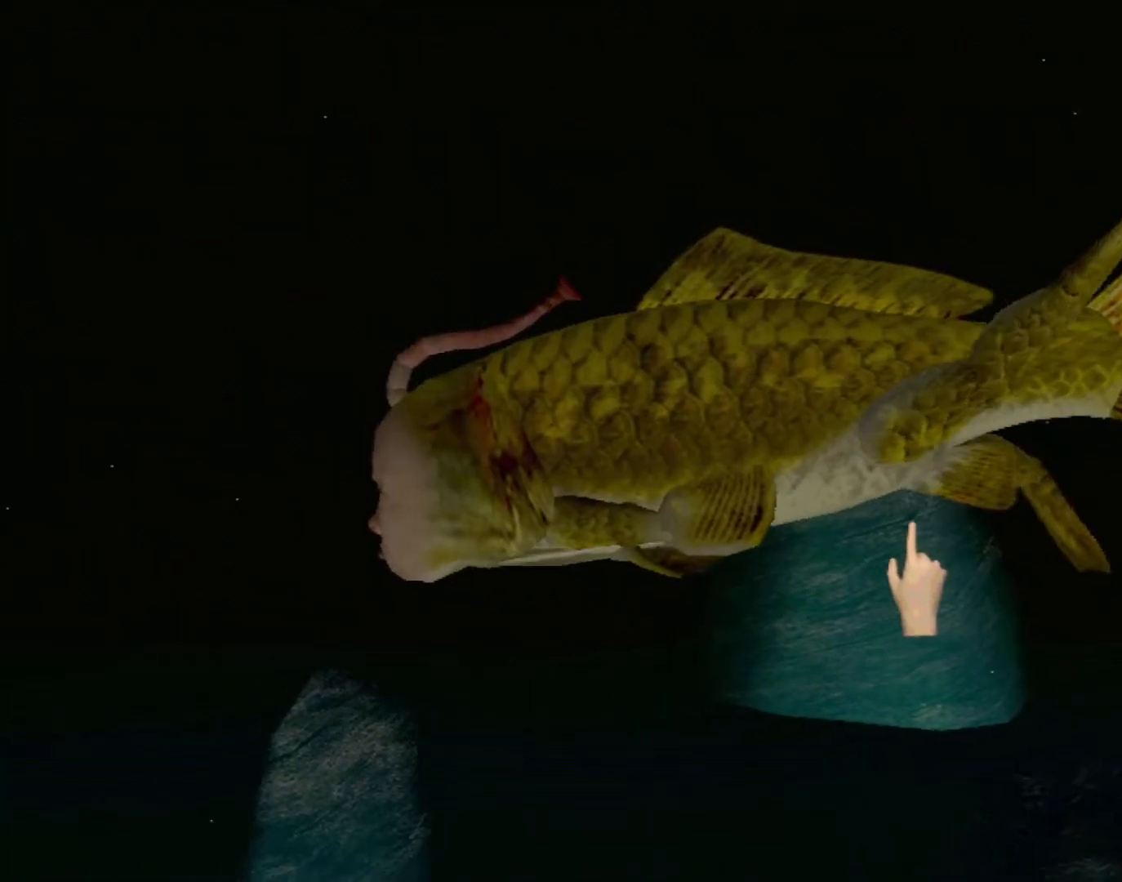
{"buttons": [], "left_stick": "center", "events": []}
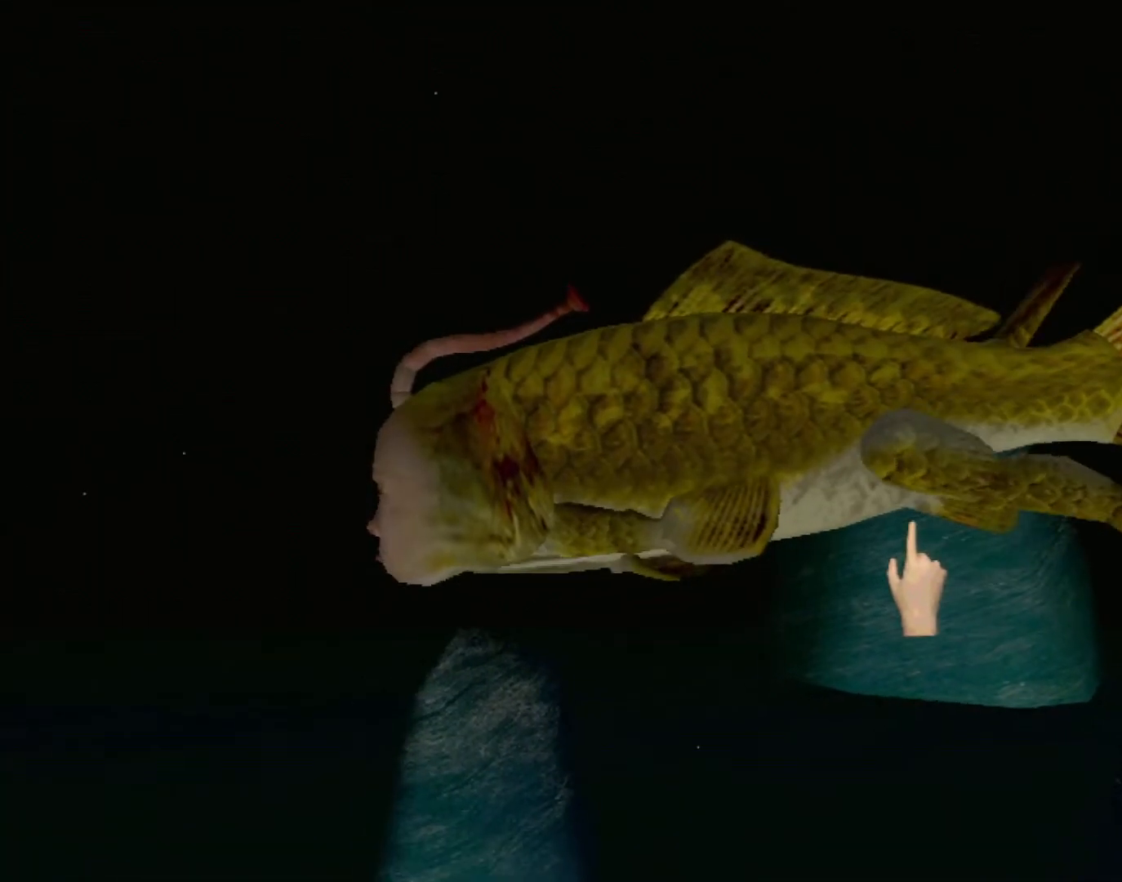
{"buttons": [], "left_stick": "center", "events": []}
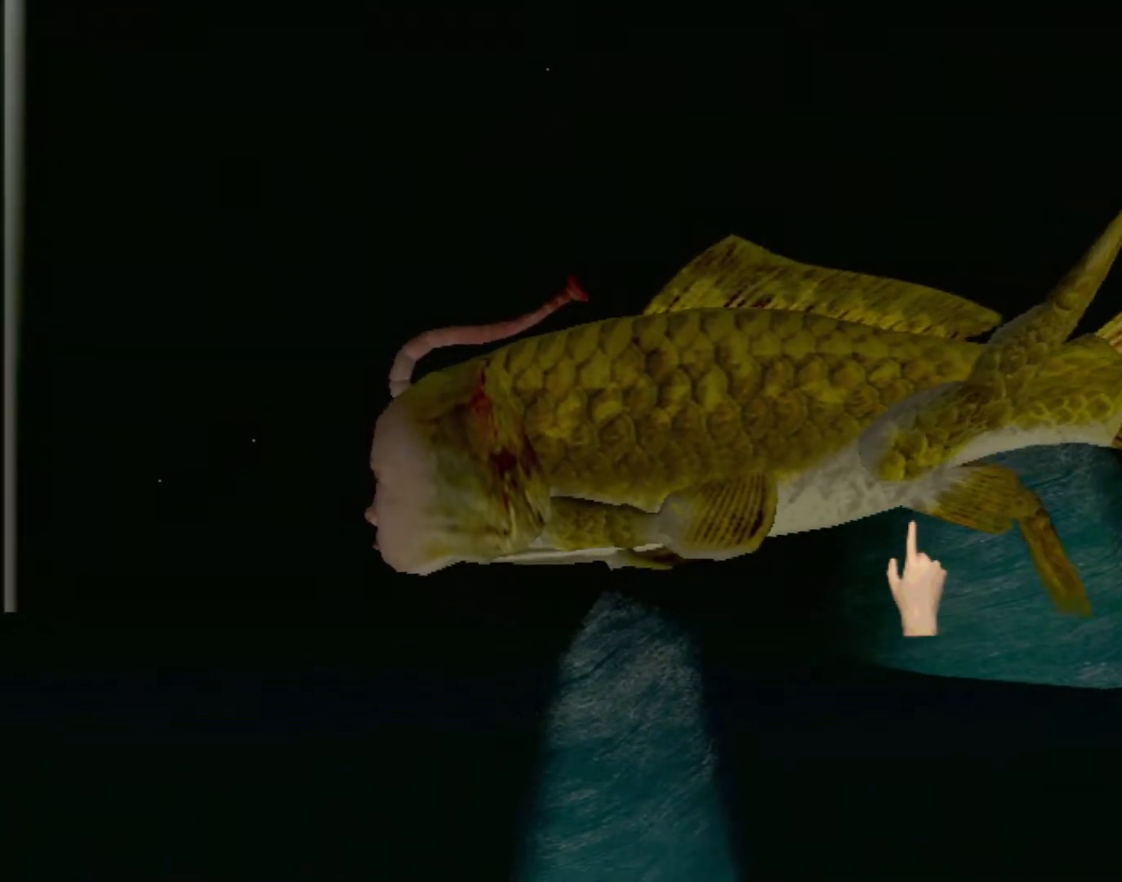
{"buttons": [], "left_stick": "center", "events": []}
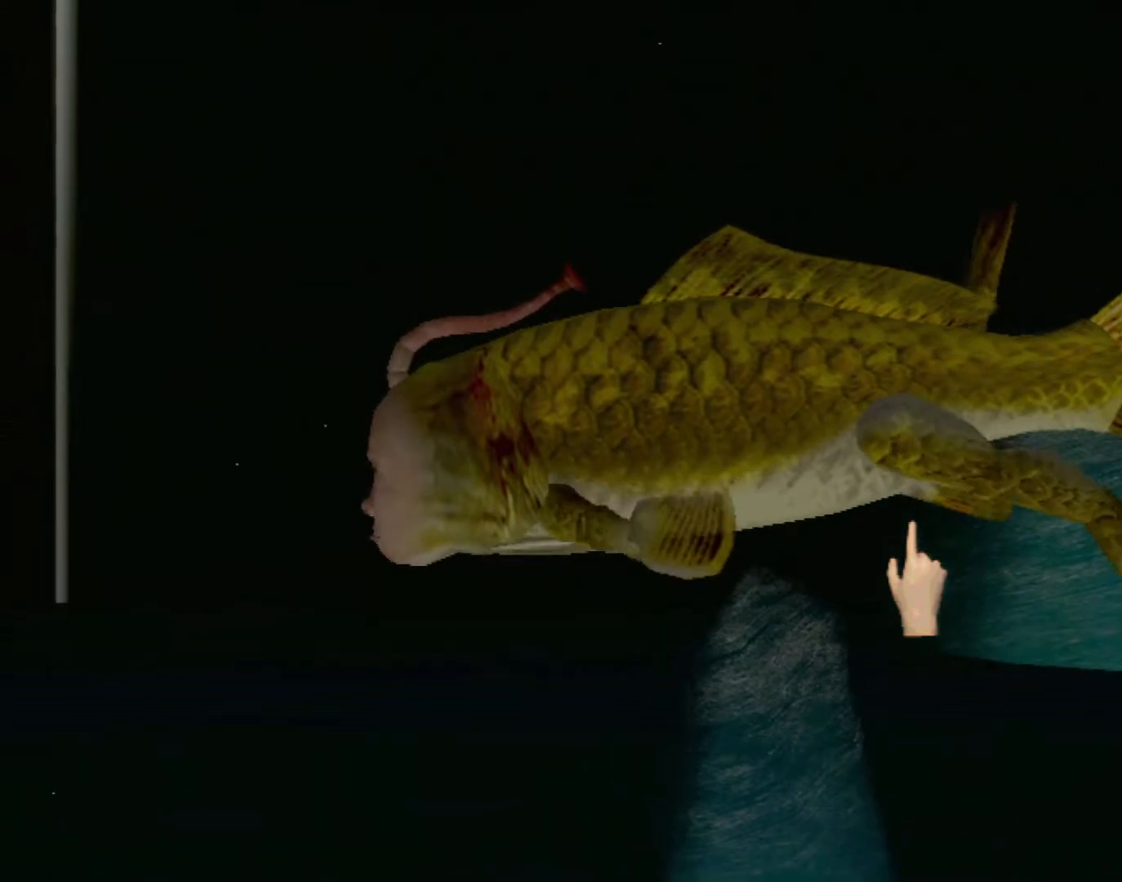
{"buttons": ["Y"], "left_stick": "center", "events": [[483, "Y", "down"]]}
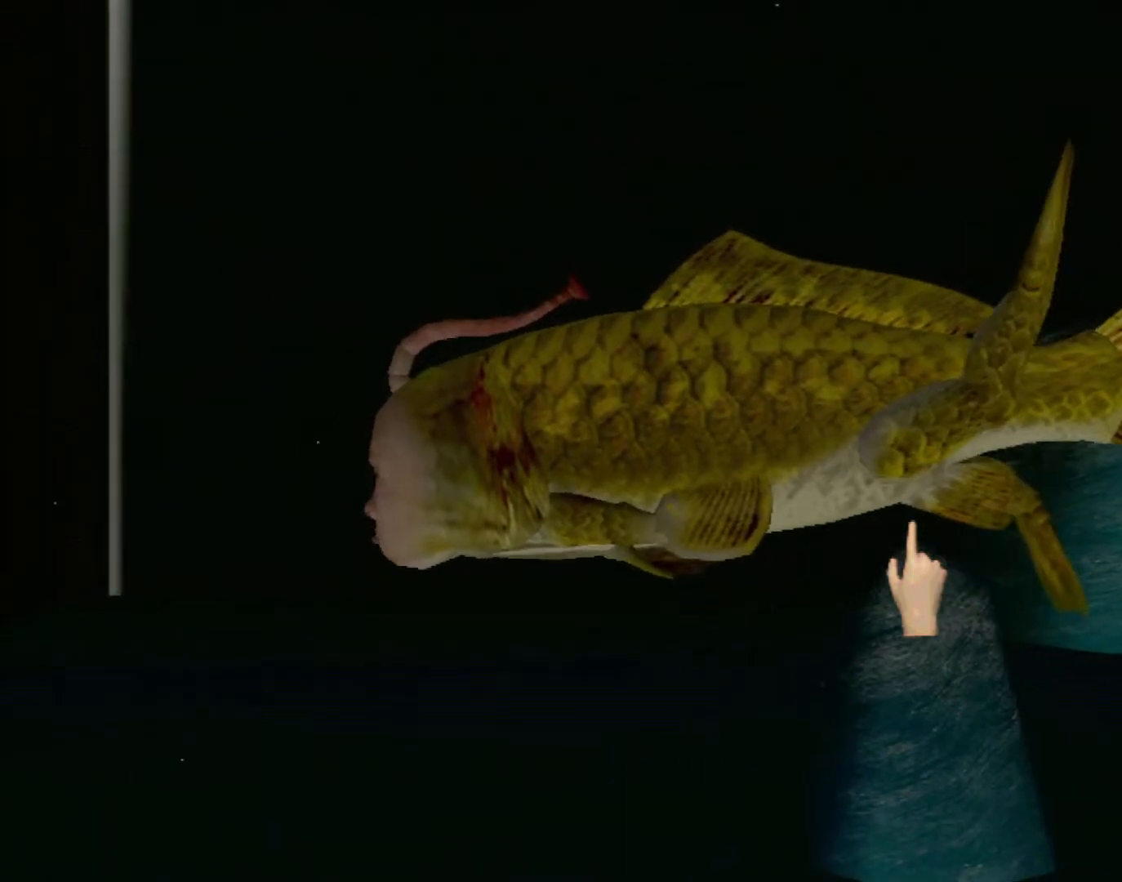
{"buttons": [], "left_stick": "center", "events": [[183, "Y", "up"]]}
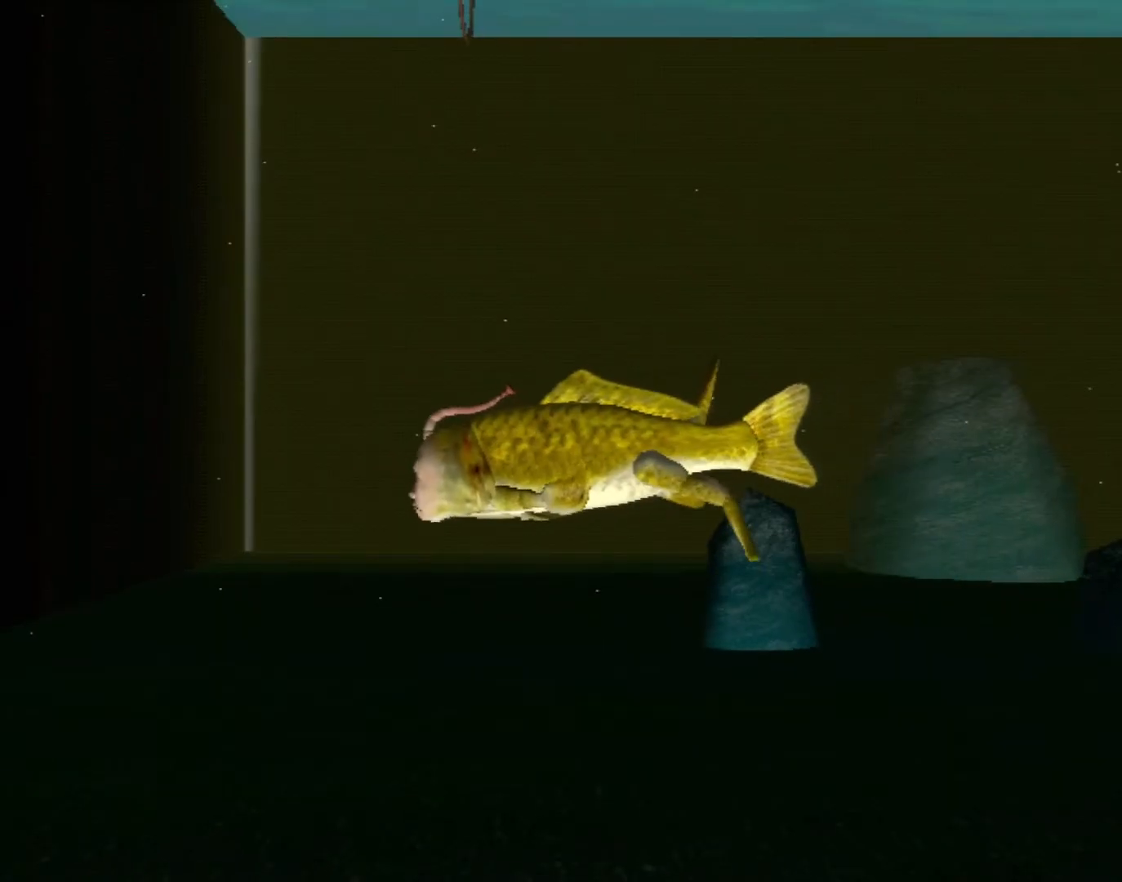
{"buttons": [], "left_stick": "center", "events": []}
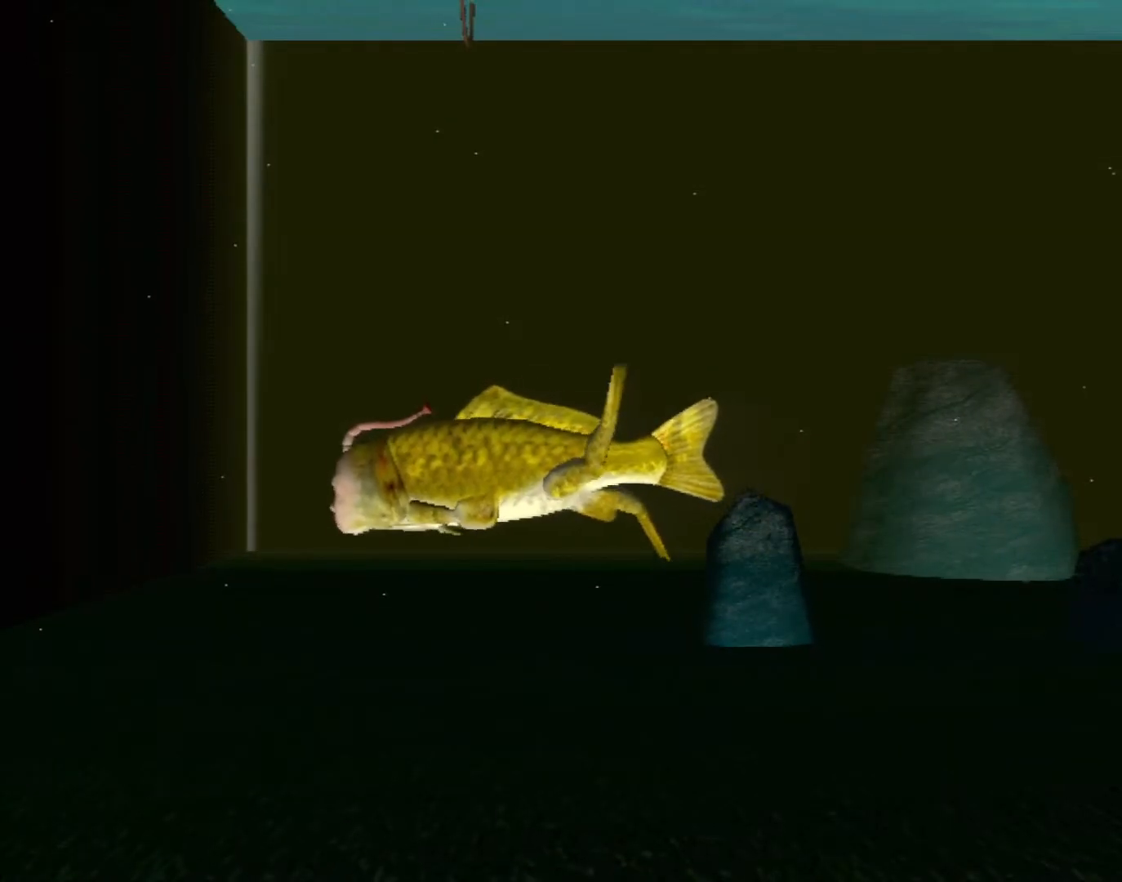
{"buttons": ["DPAD_RIGHT"], "left_stick": "center", "events": [[417, "DPAD_RIGHT", "down"]]}
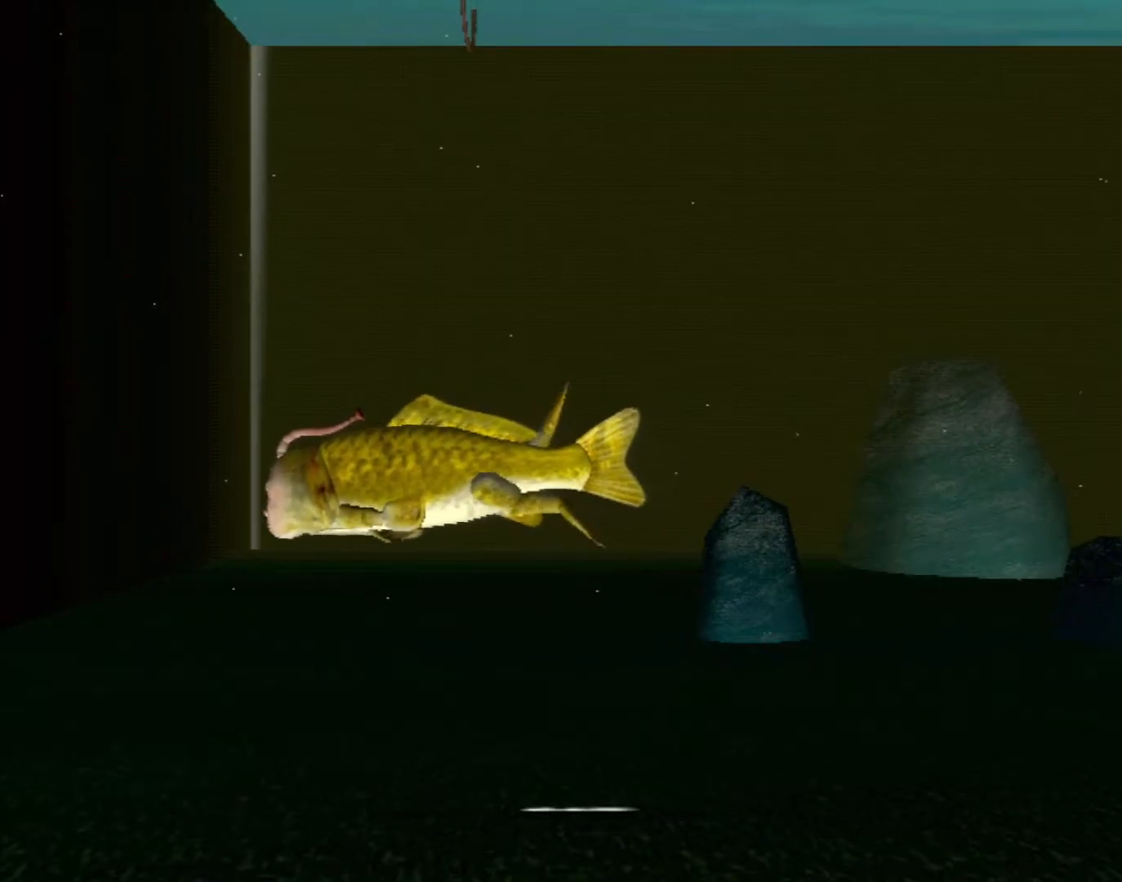
{"buttons": [], "left_stick": "center", "events": [[83, "DPAD_RIGHT", "up"]]}
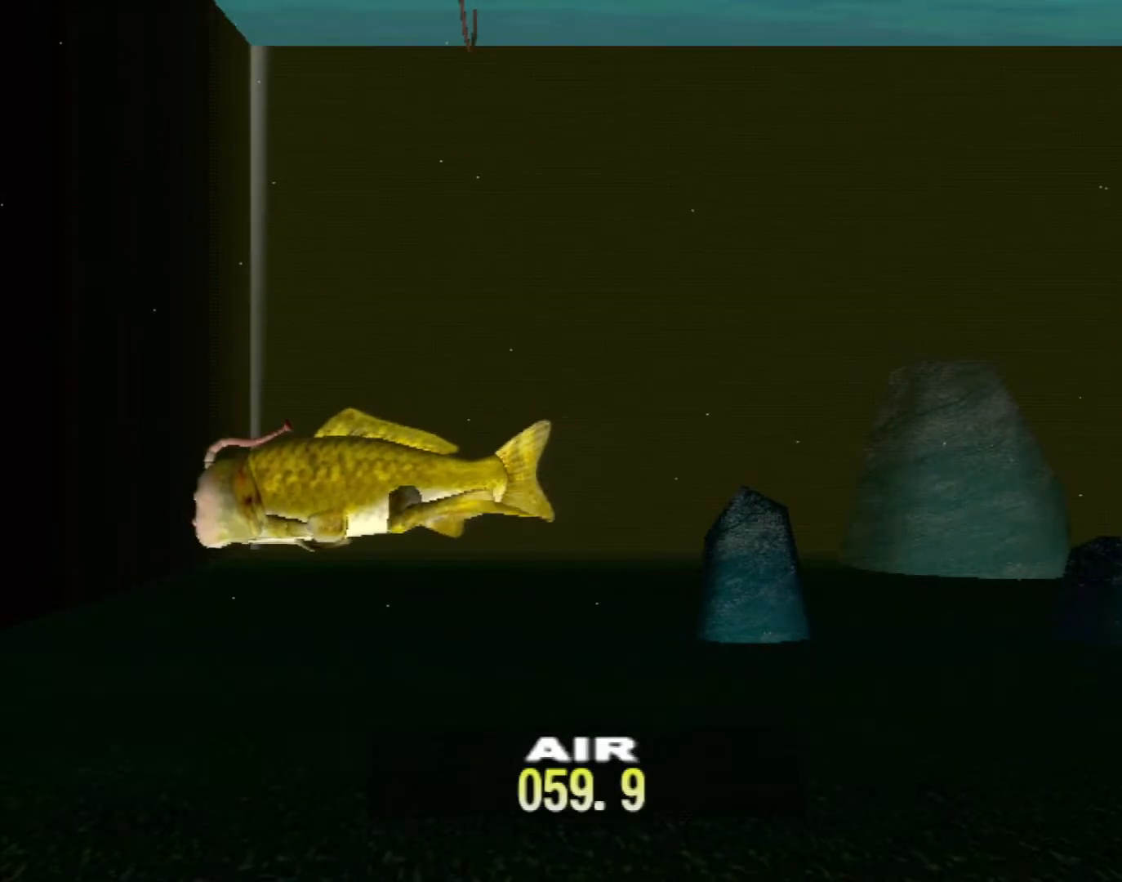
{"buttons": ["DPAD_UP"], "left_stick": "center", "events": [[217, "DPAD_UP", "down"]]}
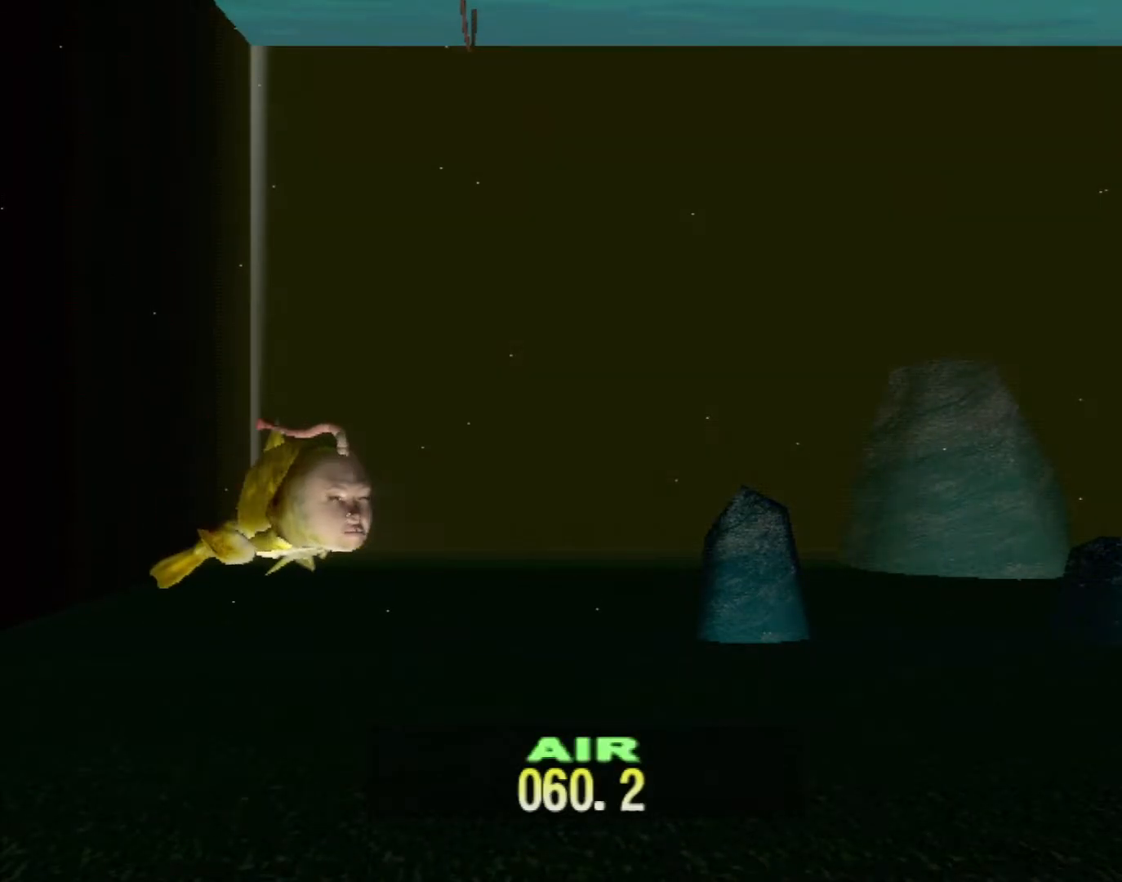
{"buttons": ["DPAD_UP"], "left_stick": "center", "events": []}
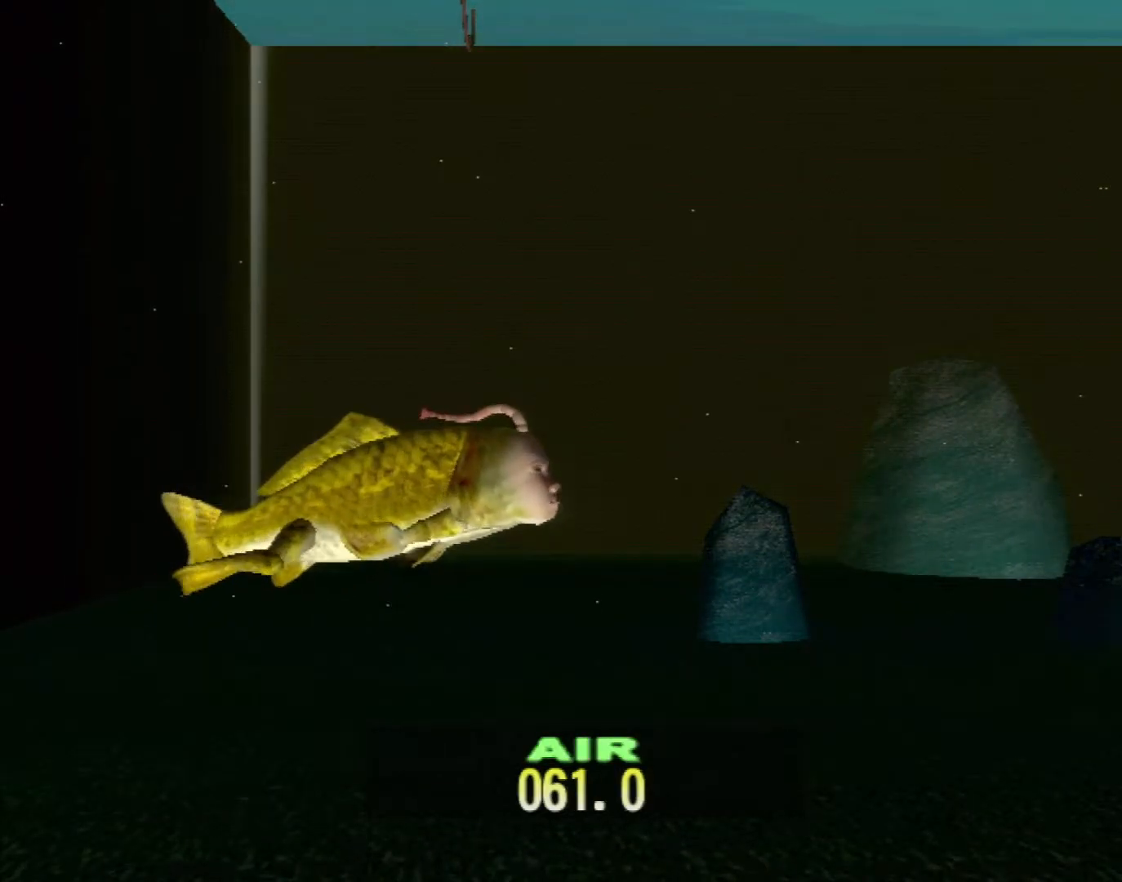
{"buttons": ["DPAD_UP"], "left_stick": "center", "events": []}
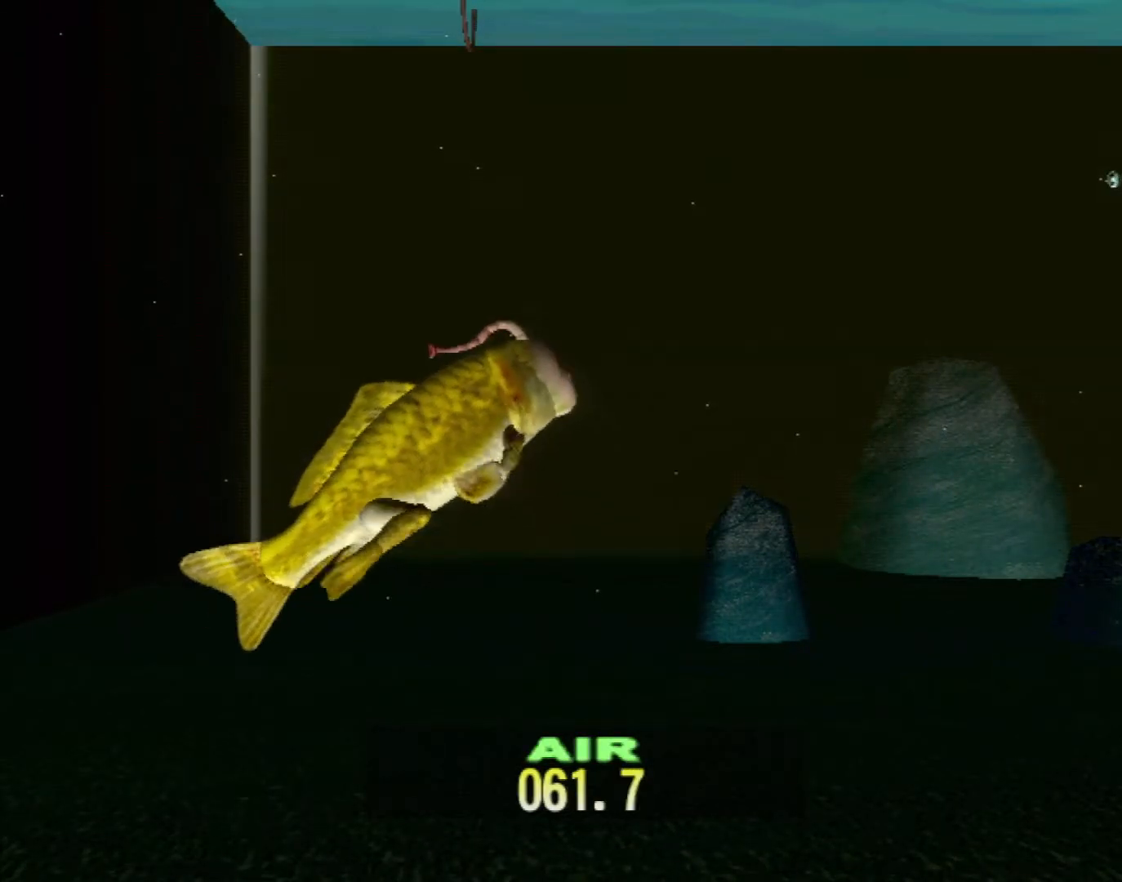
{"buttons": ["DPAD_UP"], "left_stick": "center", "events": []}
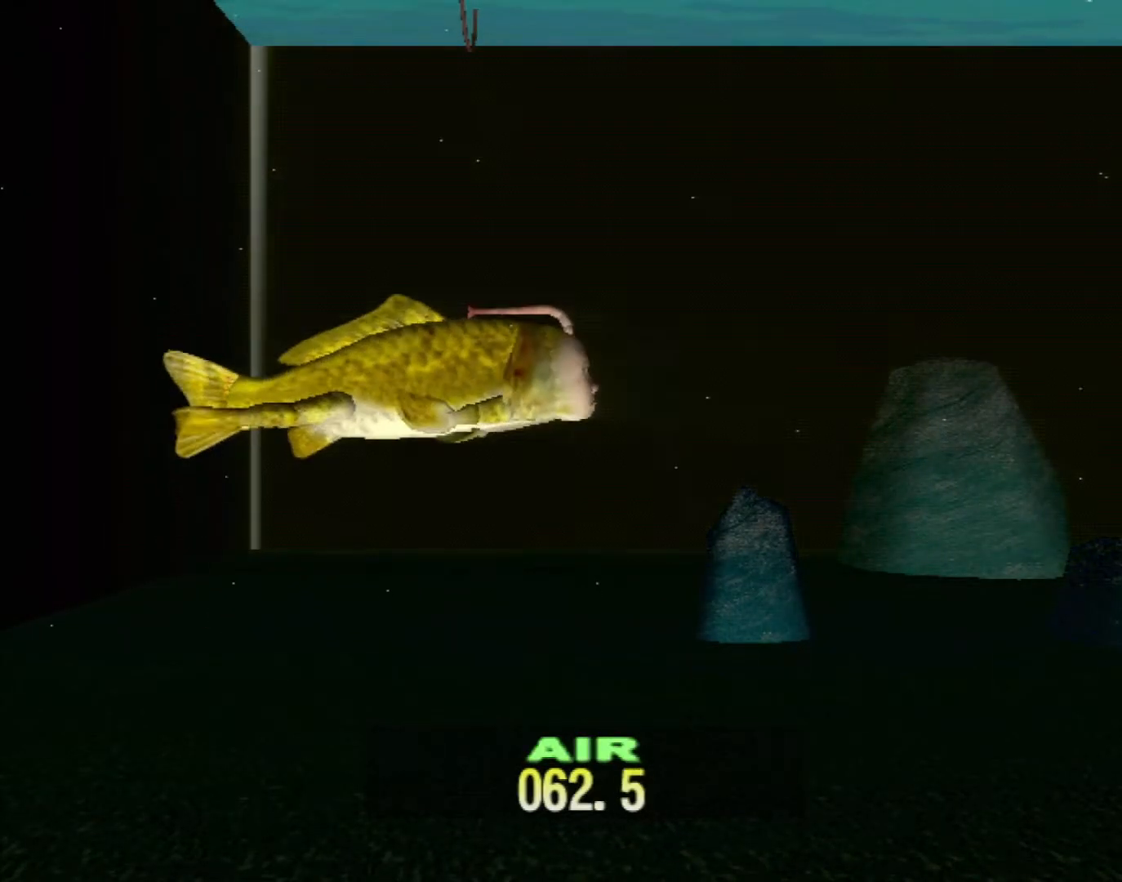
{"buttons": ["DPAD_UP"], "left_stick": "center", "events": []}
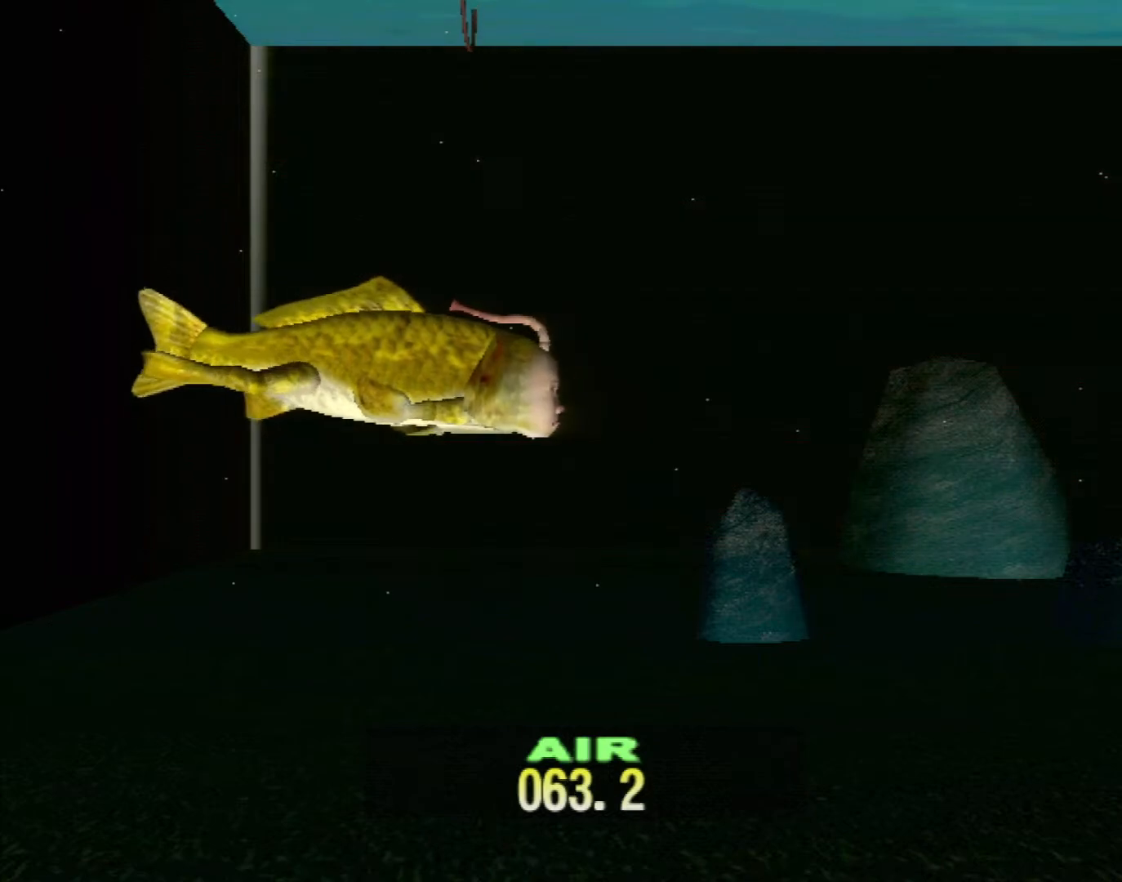
{"buttons": ["DPAD_UP"], "left_stick": "center", "events": []}
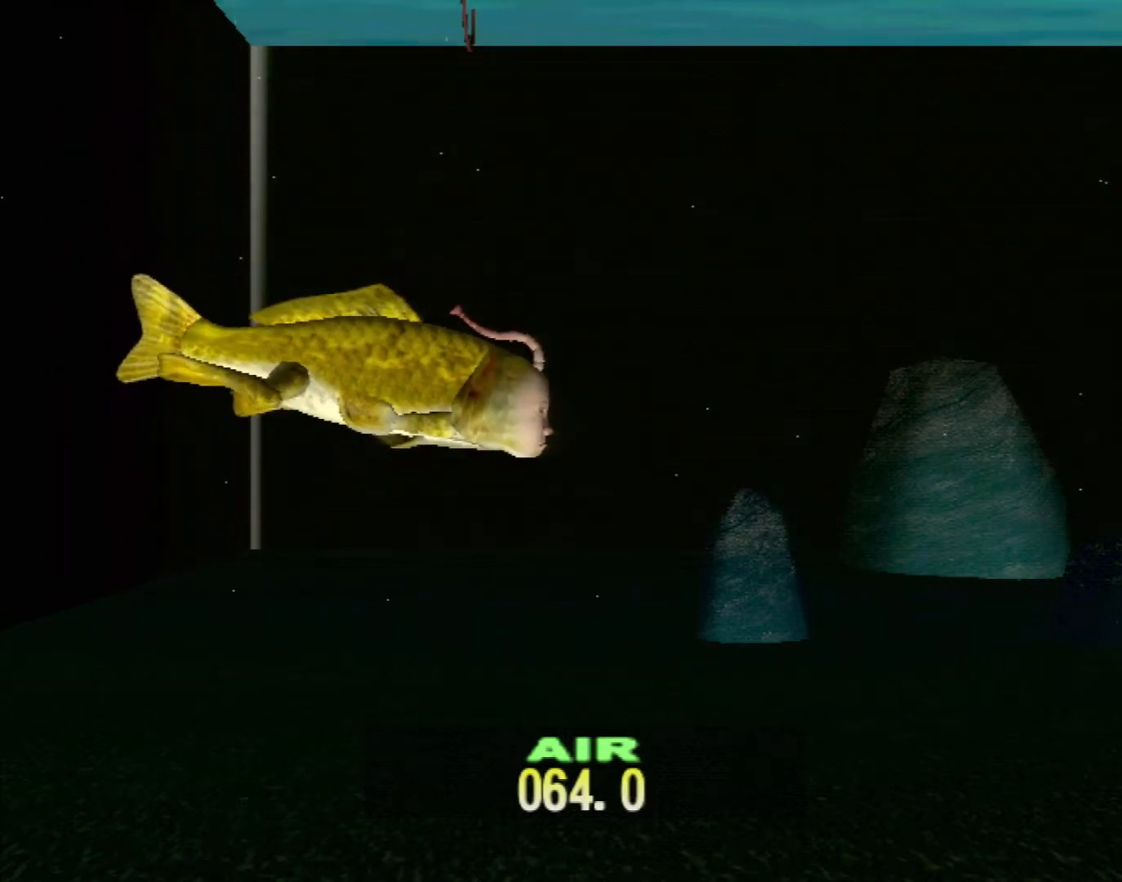
{"buttons": ["DPAD_UP"], "left_stick": "center", "events": []}
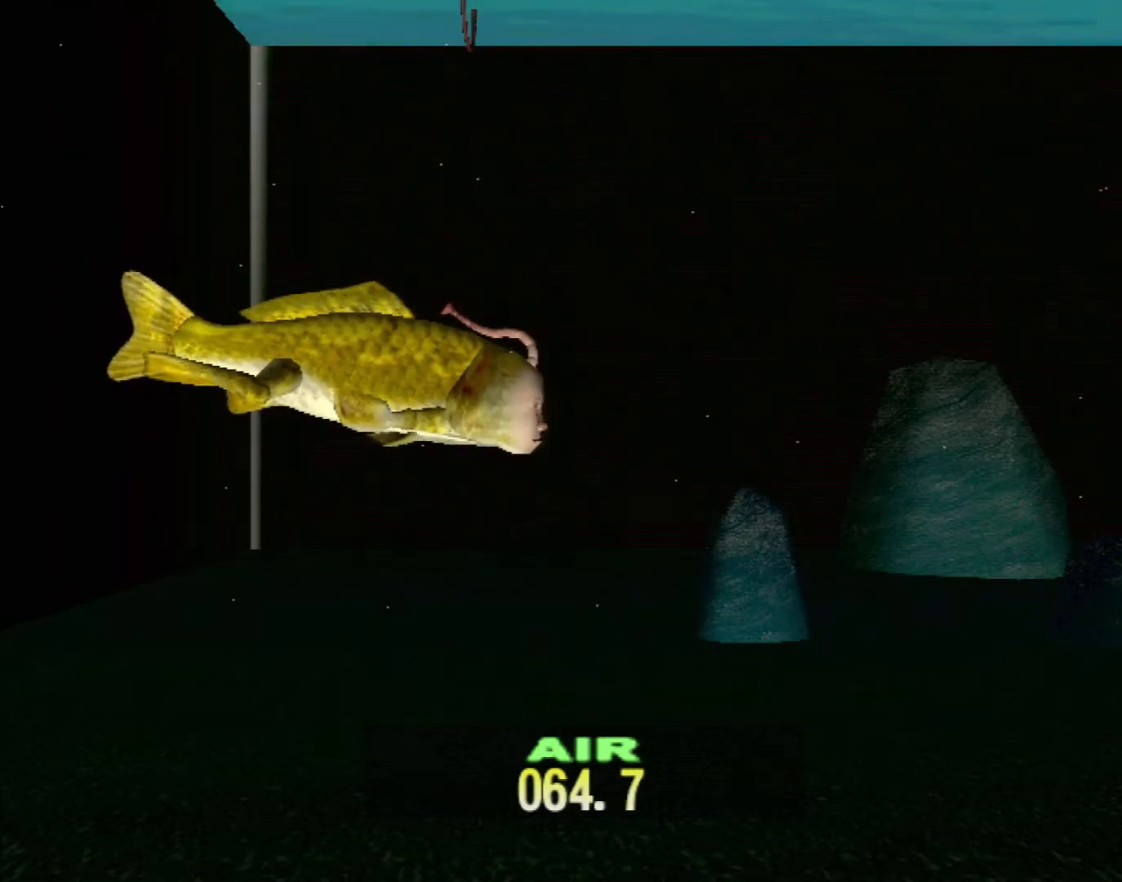
{"buttons": ["DPAD_UP"], "left_stick": "center", "events": []}
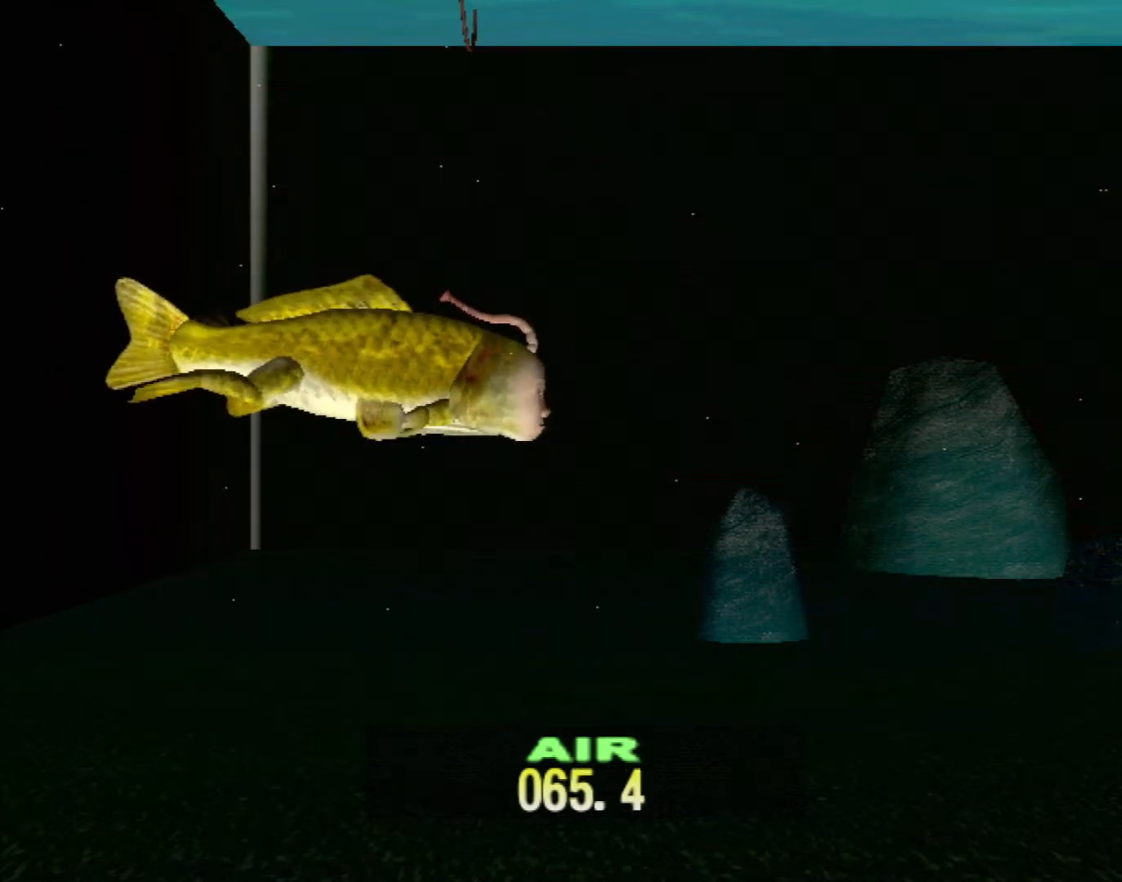
{"buttons": ["DPAD_UP"], "left_stick": "center", "events": []}
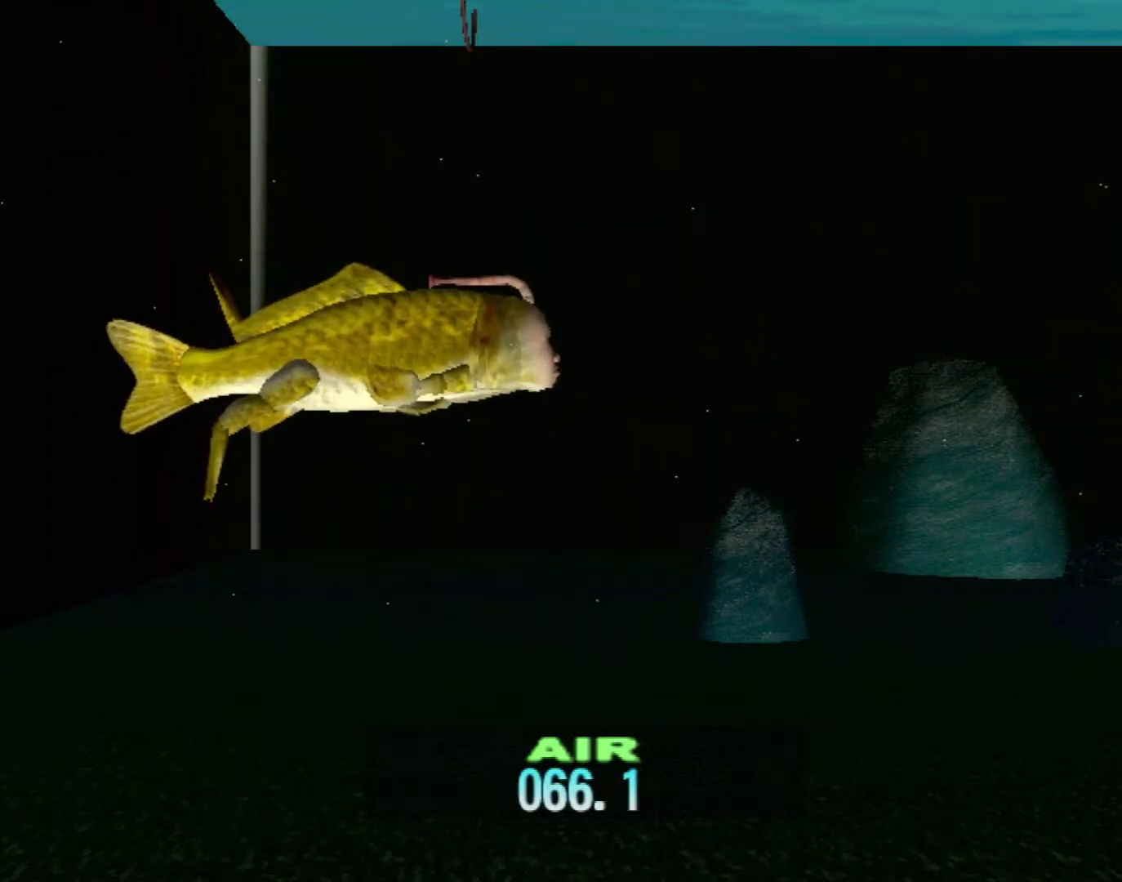
{"buttons": ["DPAD_UP"], "left_stick": "center", "events": []}
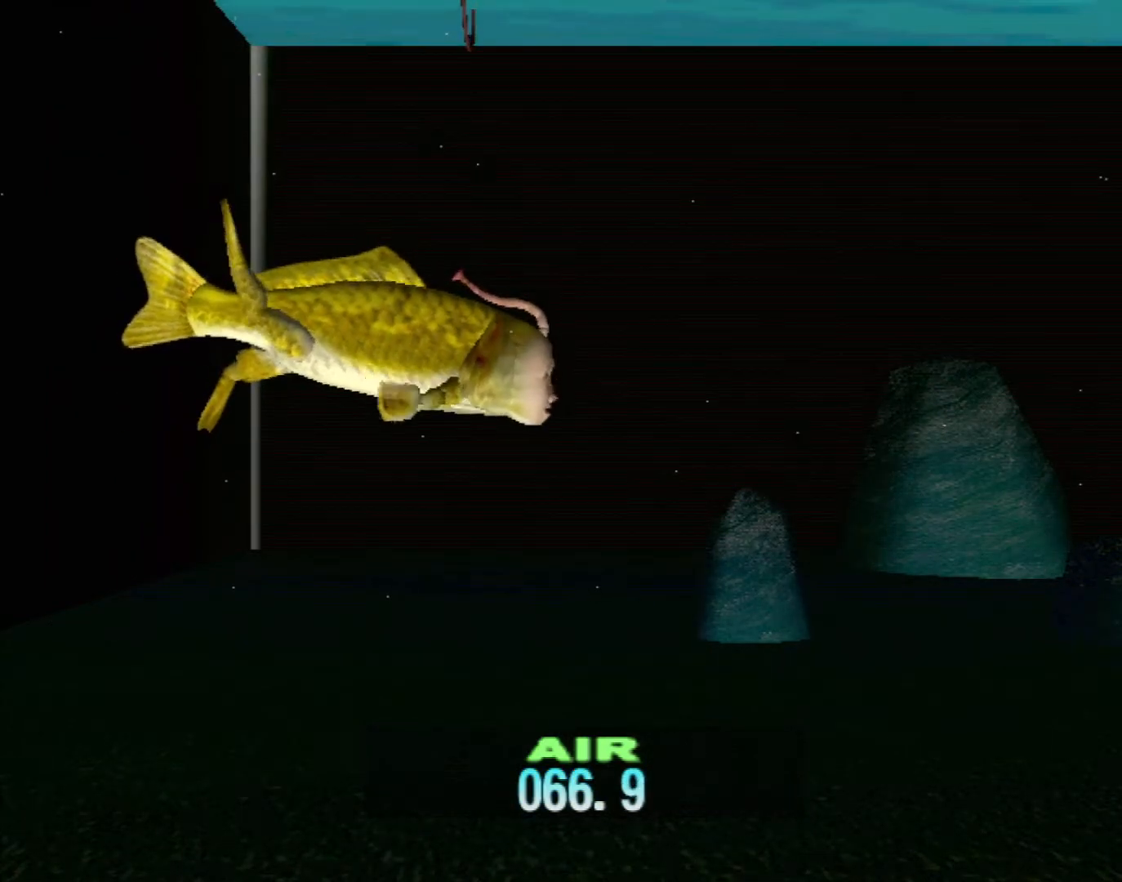
{"buttons": ["DPAD_UP"], "left_stick": "center", "events": []}
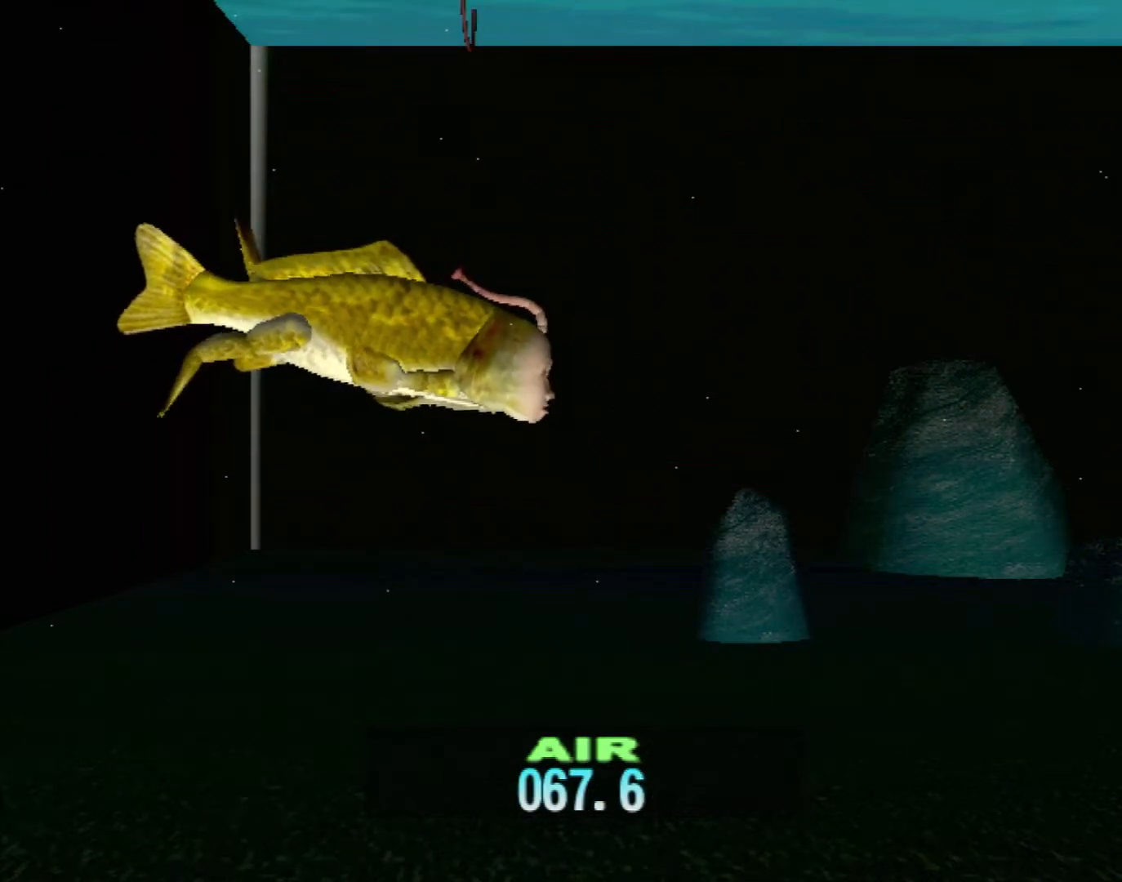
{"buttons": ["DPAD_UP"], "left_stick": "center", "events": []}